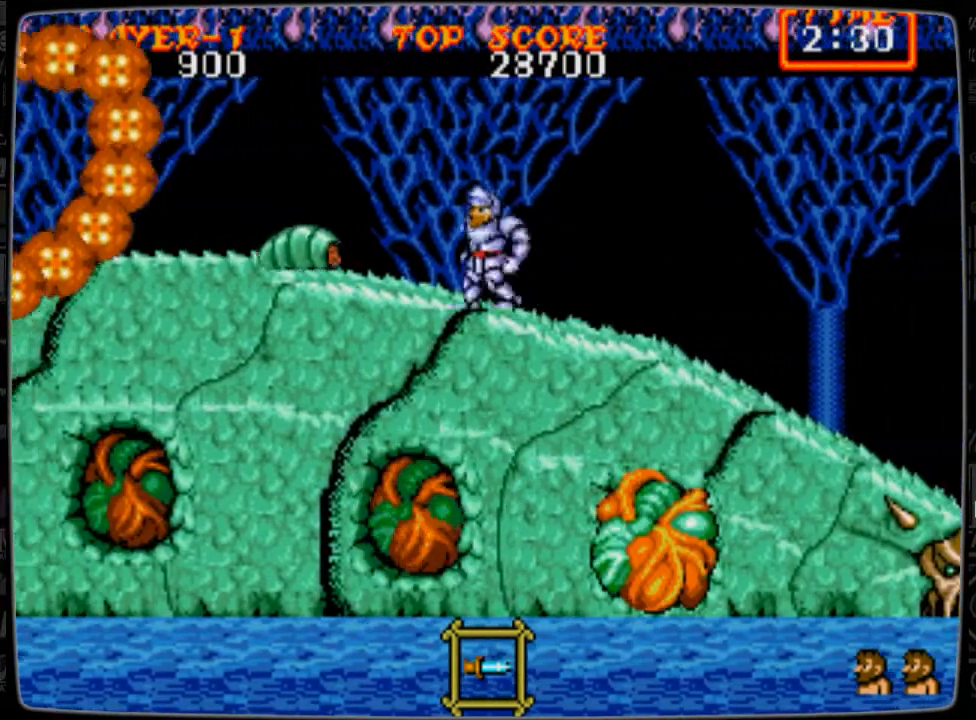
Gameplay with a controller; each line is a JSON object with the inputs held at the frame after it. "events" lists button and stick changes between this image and that frame as [ms after this image, input, new state], when the widget could be followed in between. Not read: L3 R3.
{"buttons": ["B", "DPAD_DOWN"], "events": [[125, "A", "down"], [167, "A", "up"], [375, "B", "down"], [375, "DPAD_DOWN", "down"], [459, "B", "up"], [500, "B", "down"]]}
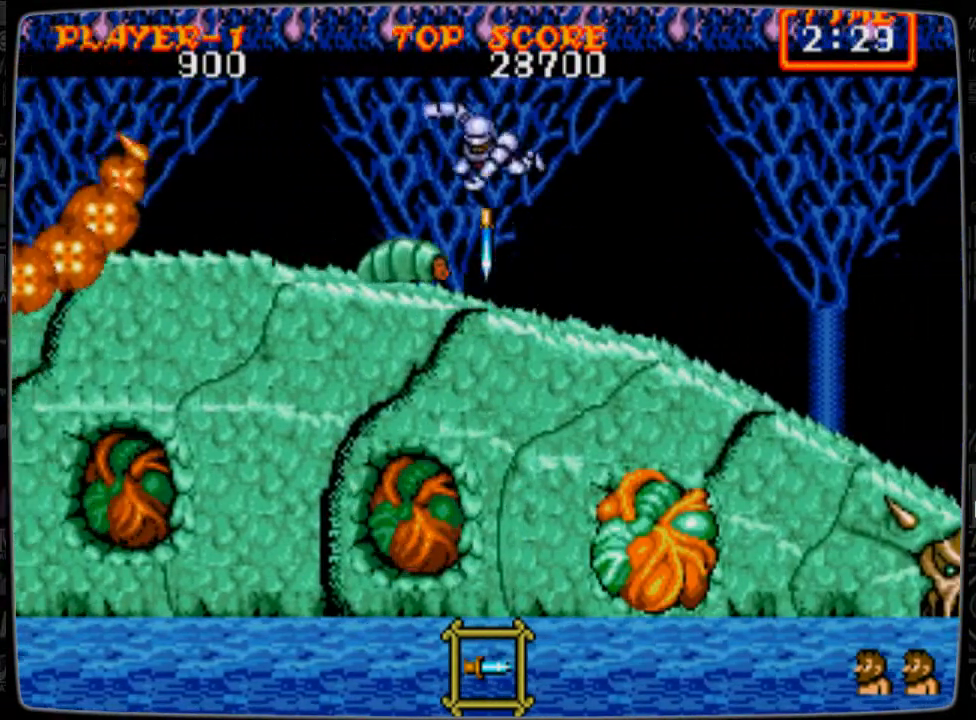
{"buttons": ["DPAD_DOWN"], "events": [[125, "B", "up"], [167, "B", "down"], [209, "B", "up"], [334, "B", "down"], [376, "B", "up"]]}
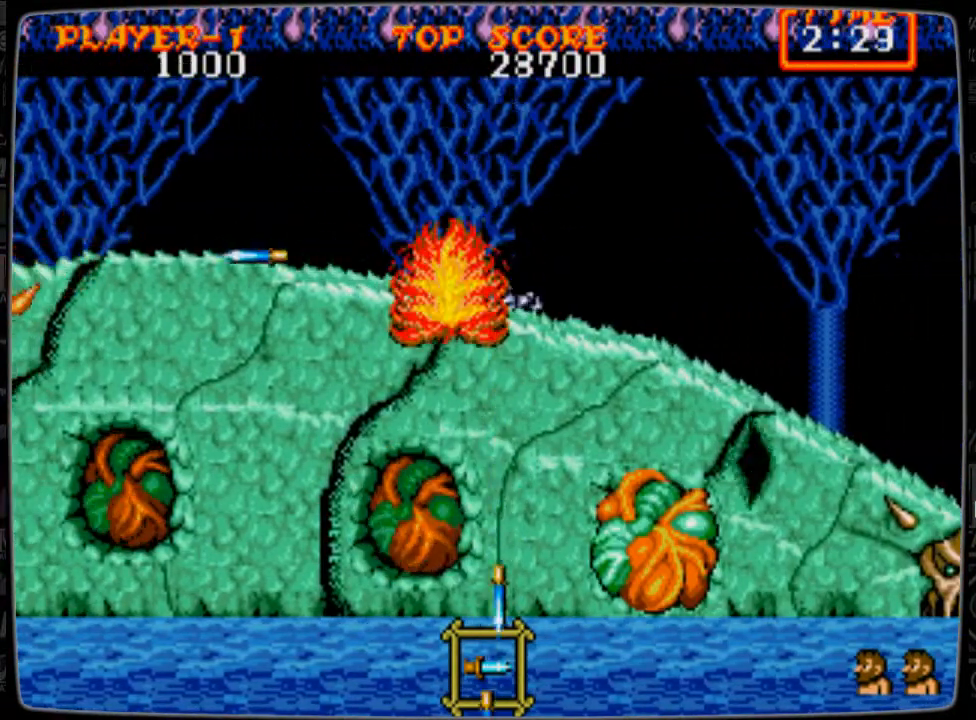
{"buttons": ["DPAD_LEFT"], "events": [[125, "DPAD_DOWN", "up"], [417, "DPAD_LEFT", "down"]]}
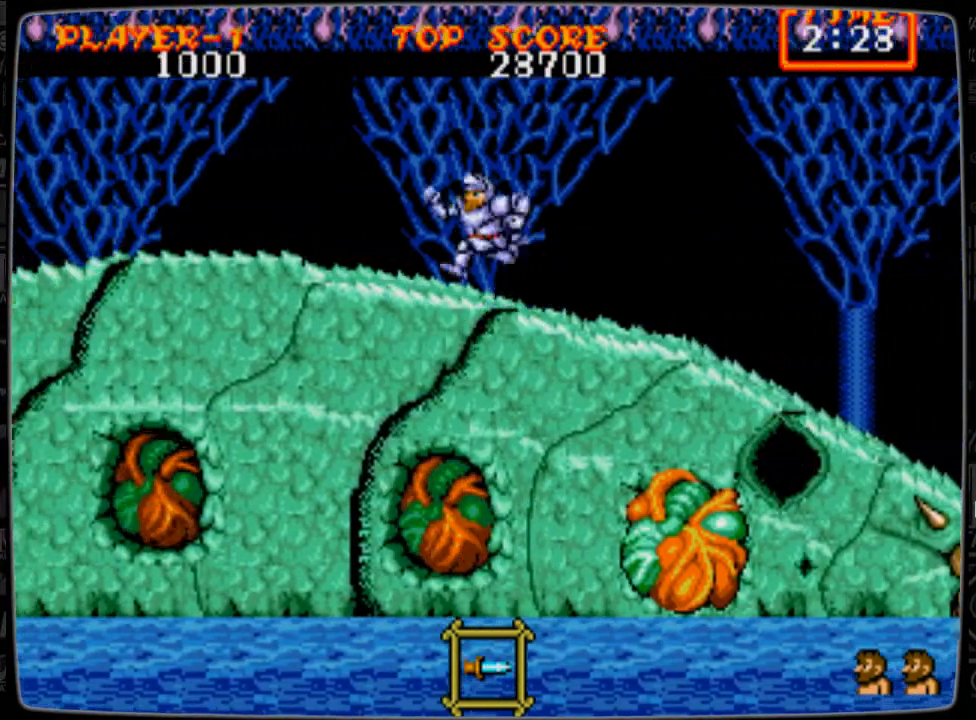
{"buttons": ["B", "DPAD_DOWN"], "events": [[42, "DPAD_LEFT", "up"], [334, "A", "down"], [334, "DPAD_DOWN", "down"], [376, "A", "up"], [501, "B", "down"]]}
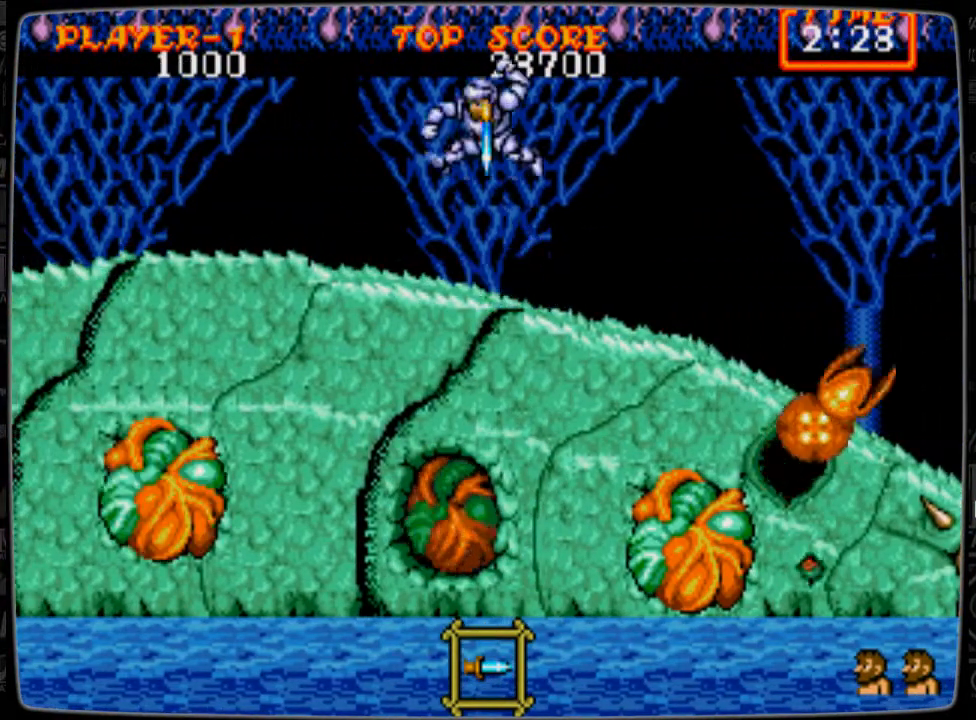
{"buttons": [], "events": [[42, "B", "up"], [167, "B", "down"], [208, "B", "up"], [250, "B", "down"], [292, "B", "up"], [417, "B", "down"], [459, "B", "up"], [500, "DPAD_DOWN", "up"]]}
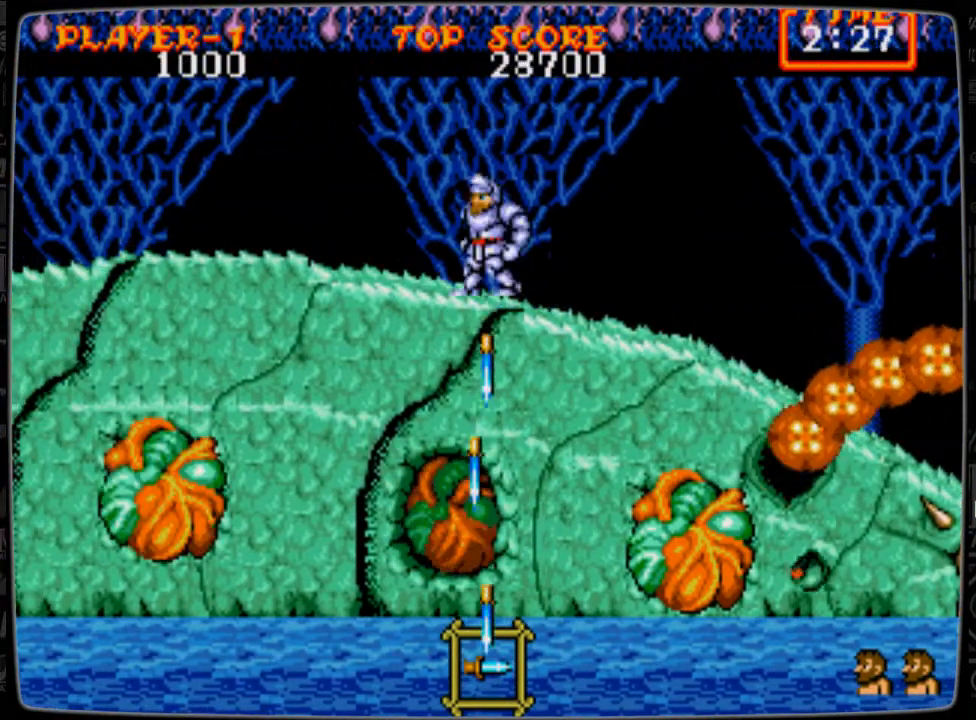
{"buttons": ["B", "DPAD_DOWN"], "events": [[209, "A", "down"], [209, "DPAD_LEFT", "down"], [251, "A", "up"], [251, "DPAD_LEFT", "up"], [376, "DPAD_DOWN", "down"], [417, "B", "down"], [459, "B", "up"], [501, "B", "down"]]}
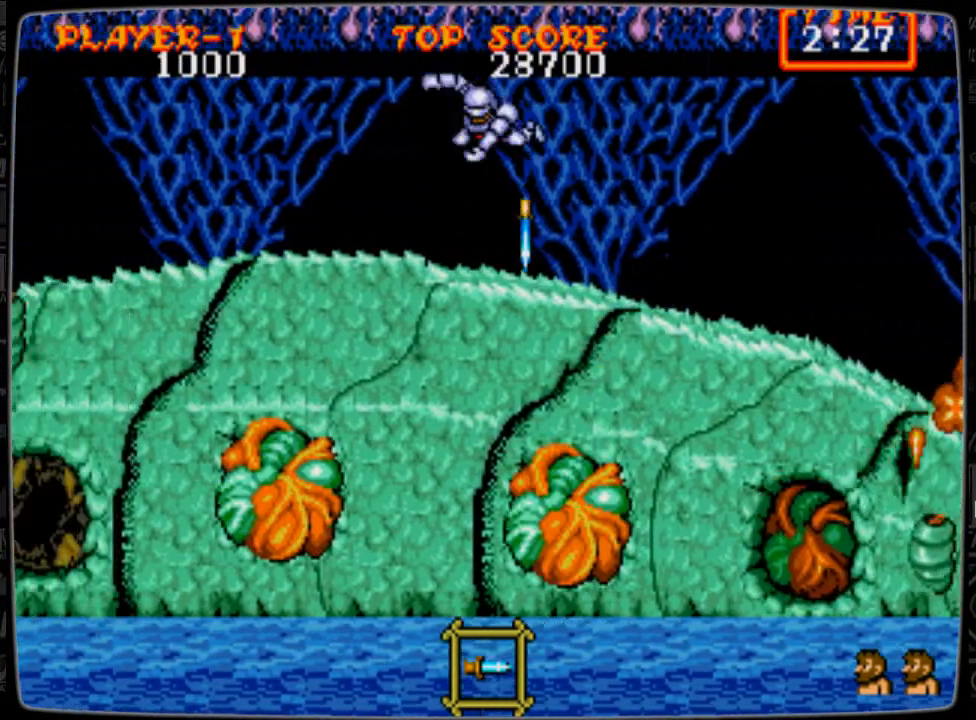
{"buttons": ["DPAD_LEFT"], "events": [[125, "B", "up"], [167, "B", "down"], [250, "B", "up"], [375, "DPAD_DOWN", "up"], [459, "DPAD_LEFT", "down"]]}
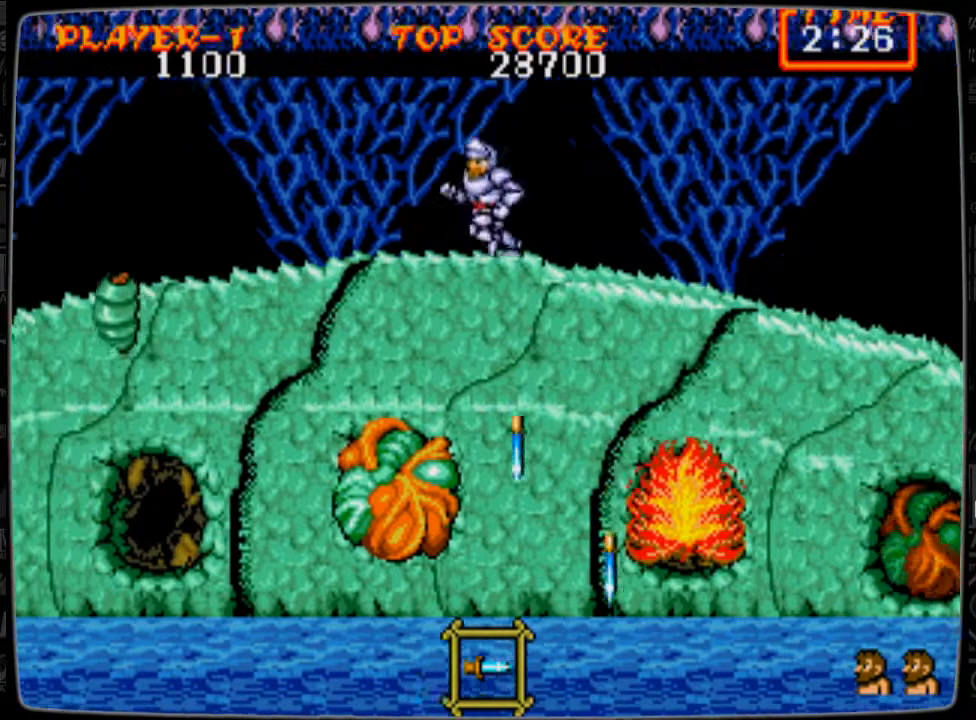
{"buttons": ["DPAD_DOWN"], "events": [[167, "DPAD_LEFT", "up"], [209, "A", "down"], [334, "A", "up"], [334, "DPAD_DOWN", "down"], [417, "B", "down"], [501, "B", "up"]]}
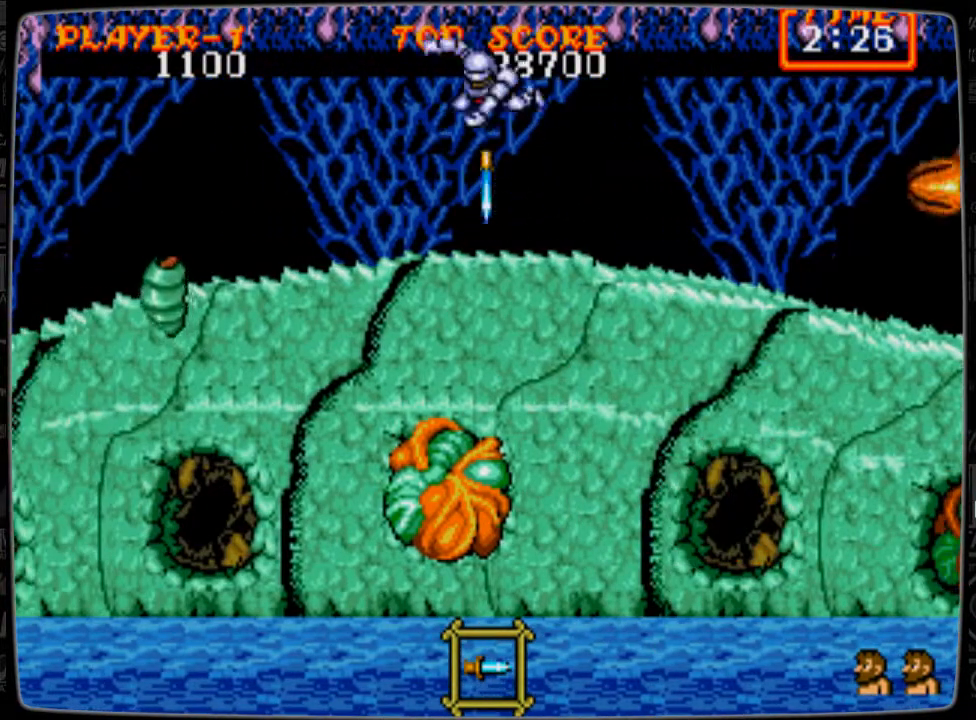
{"buttons": [], "events": [[42, "B", "down"], [83, "B", "up"], [167, "B", "down"], [250, "B", "up"], [333, "B", "down"], [375, "B", "up"], [500, "DPAD_DOWN", "up"]]}
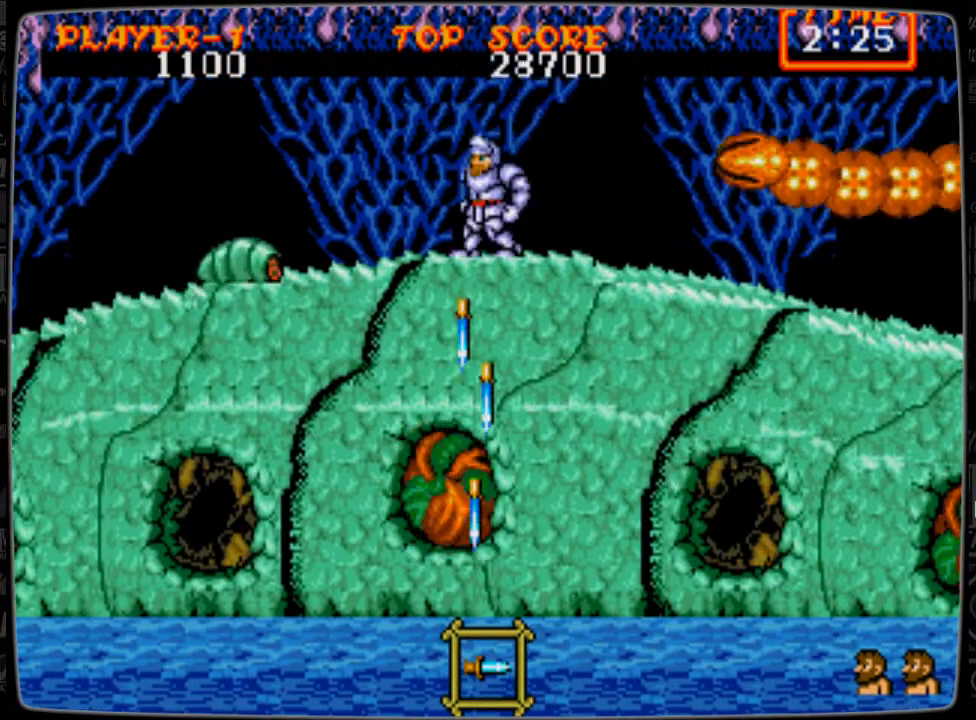
{"buttons": ["DPAD_DOWN"], "events": [[292, "DPAD_LEFT", "down"], [334, "A", "down"], [459, "A", "up"], [459, "DPAD_DOWN", "down"], [501, "DPAD_LEFT", "up"]]}
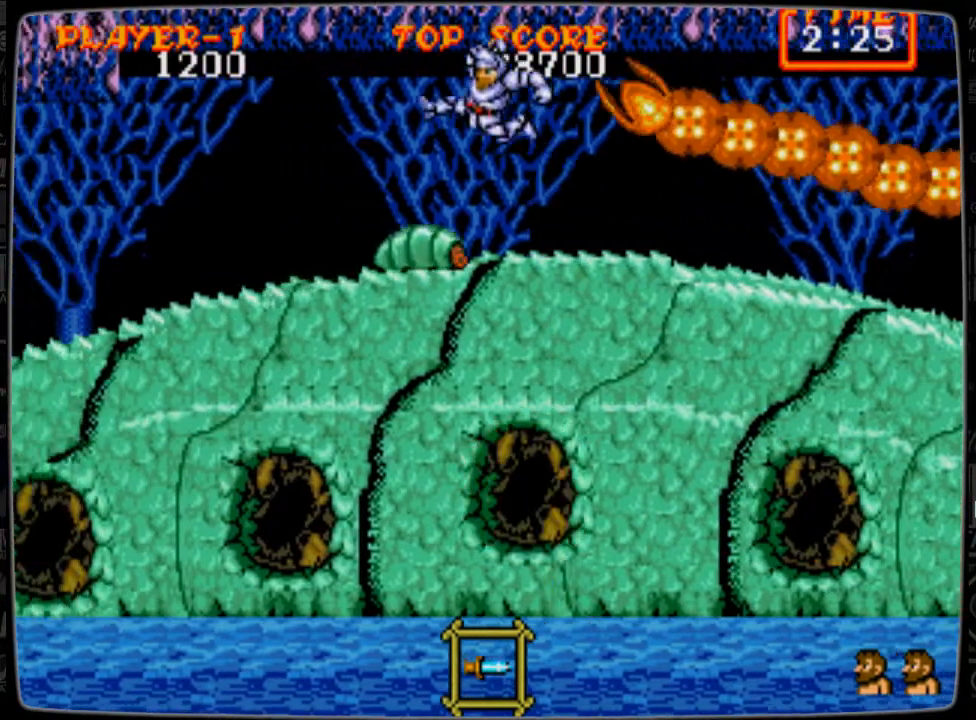
{"buttons": ["DPAD_LEFT"], "events": [[42, "B", "down"], [83, "B", "up"], [208, "B", "down"], [250, "B", "up"], [292, "DPAD_DOWN", "up"], [375, "DPAD_LEFT", "down"]]}
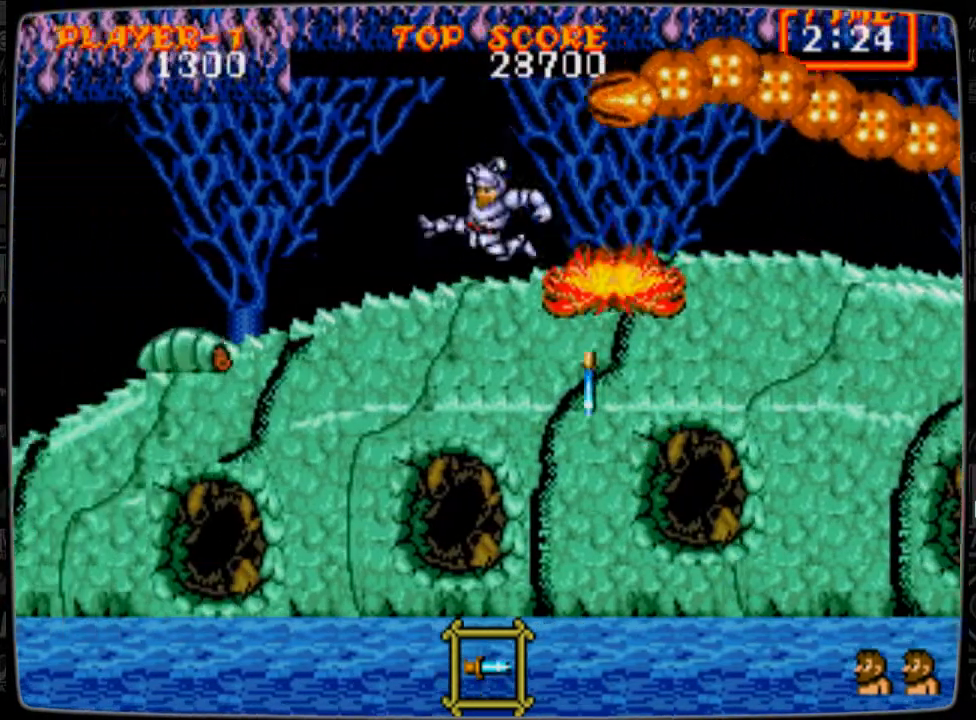
{"buttons": ["DPAD_DOWN", "DPAD_LEFT"], "events": [[334, "A", "down"], [376, "A", "up"], [376, "DPAD_DOWN", "down"], [459, "B", "down"], [501, "B", "up"]]}
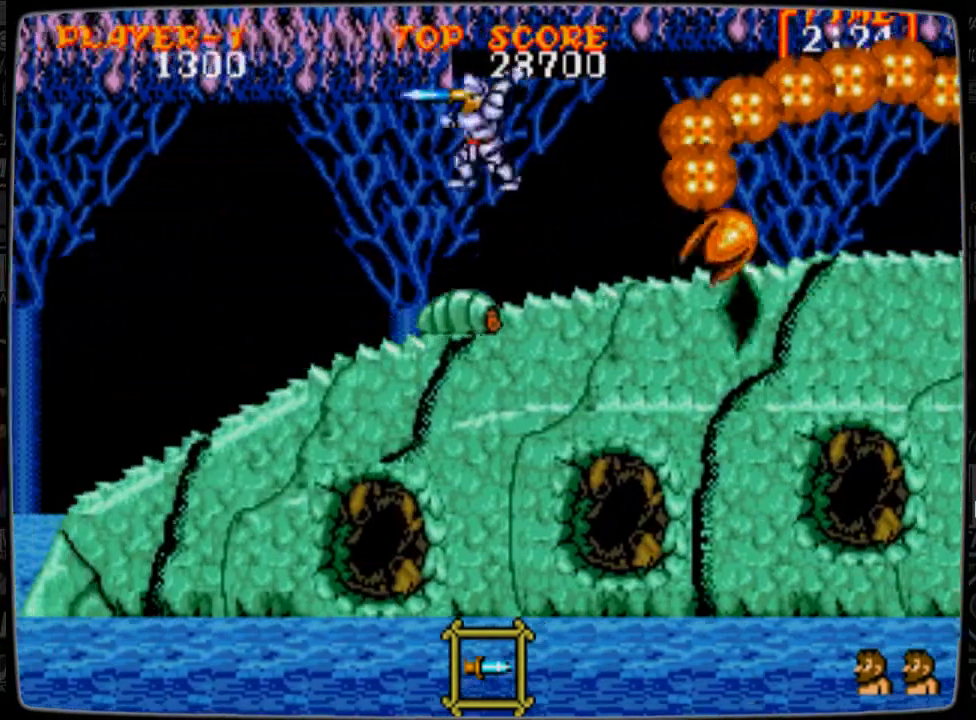
{"buttons": [], "events": [[125, "B", "down"], [167, "B", "up"], [208, "DPAD_DOWN", "up"], [333, "DPAD_LEFT", "up"]]}
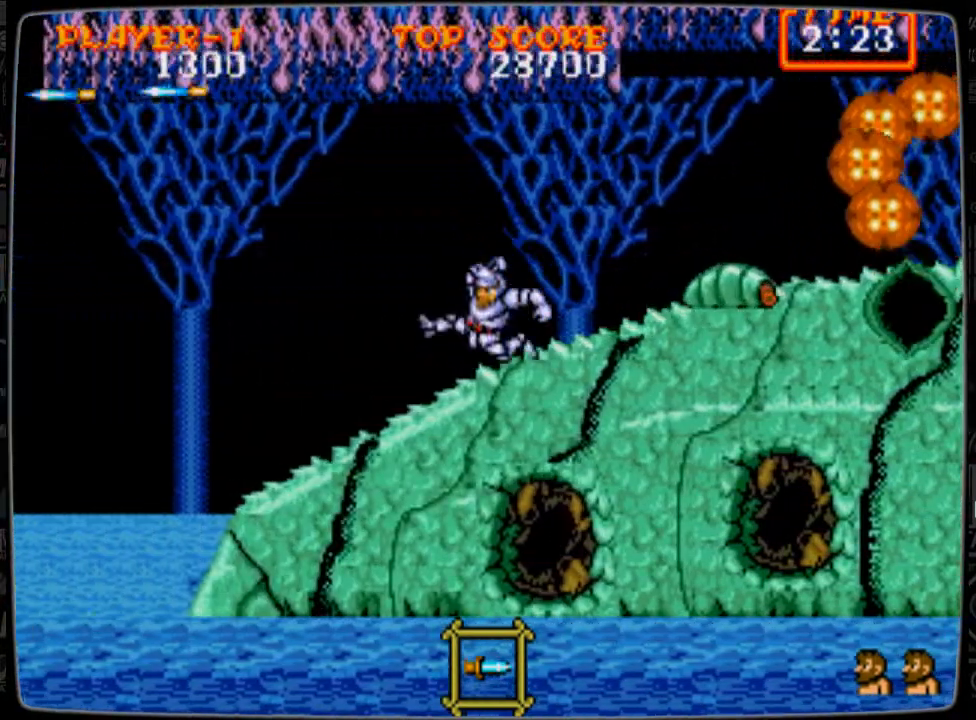
{"buttons": ["DPAD_RIGHT"], "events": [[42, "DPAD_RIGHT", "down"], [251, "B", "down"], [251, "DPAD_RIGHT", "up"], [292, "B", "up"], [292, "DPAD_RIGHT", "down"], [376, "B", "down"], [459, "B", "up"]]}
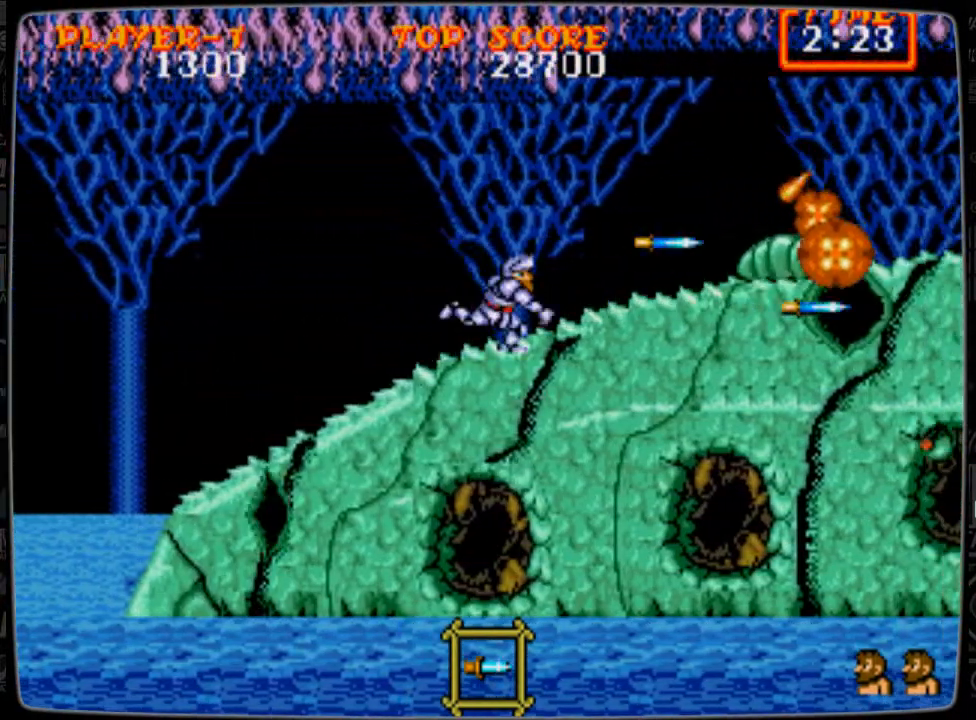
{"buttons": ["DPAD_RIGHT"], "events": []}
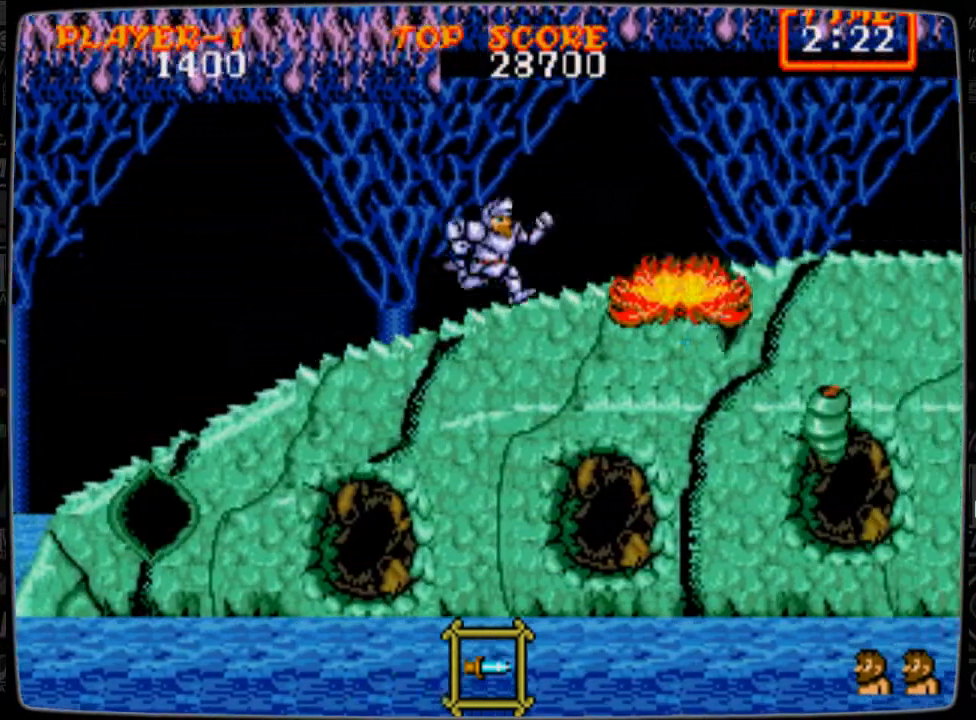
{"buttons": ["DPAD_RIGHT"], "events": []}
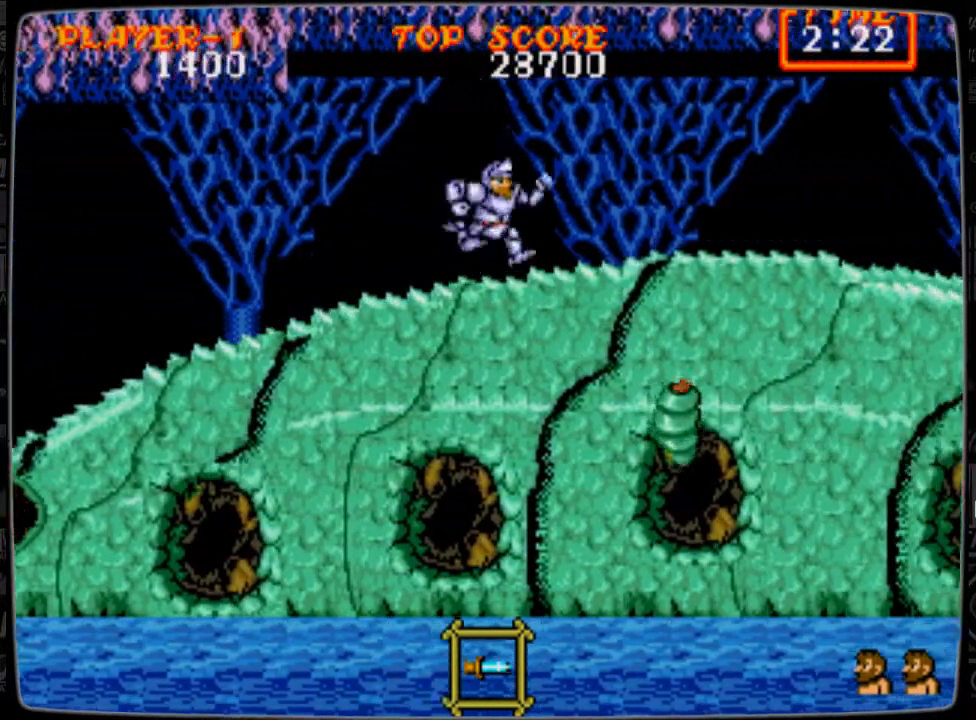
{"buttons": ["DPAD_RIGHT"], "events": []}
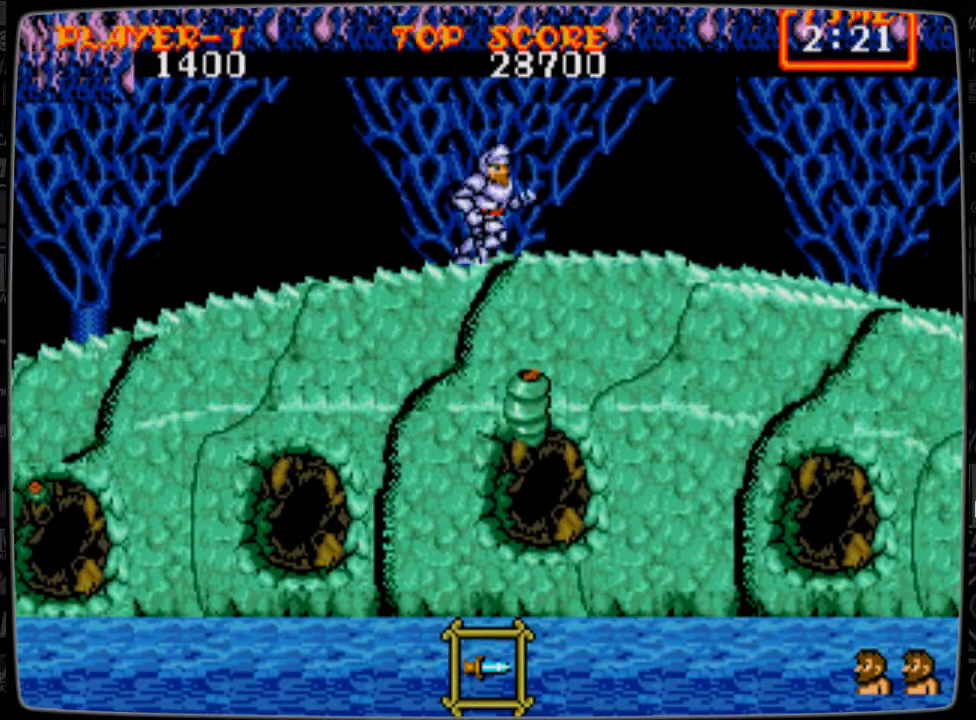
{"buttons": ["DPAD_RIGHT"], "events": []}
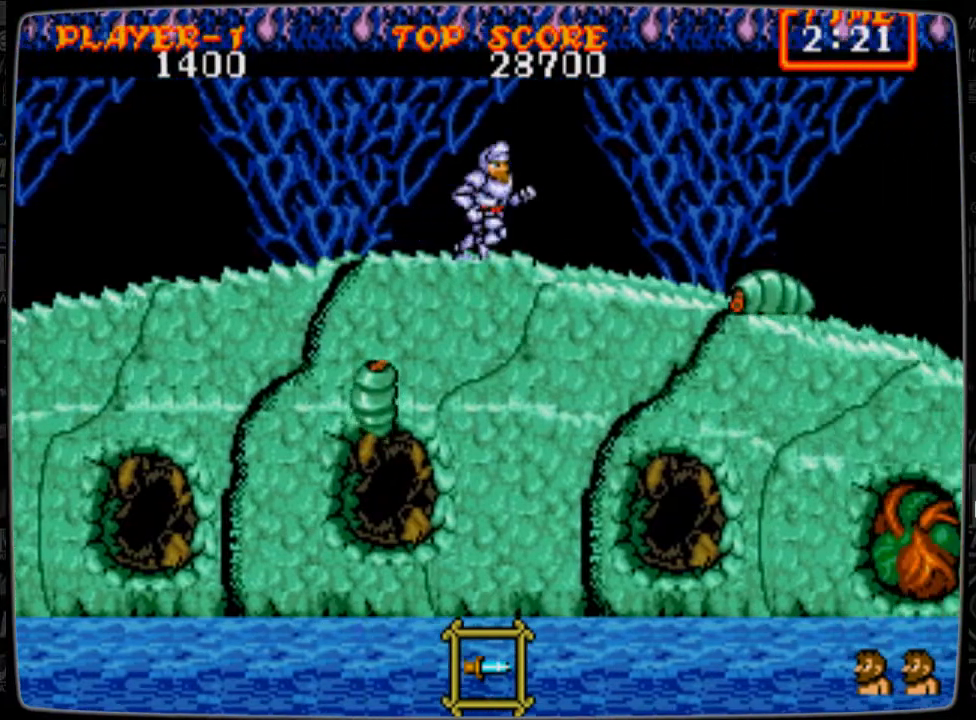
{"buttons": ["DPAD_RIGHT"], "events": [[292, "A", "down"], [334, "A", "up"]]}
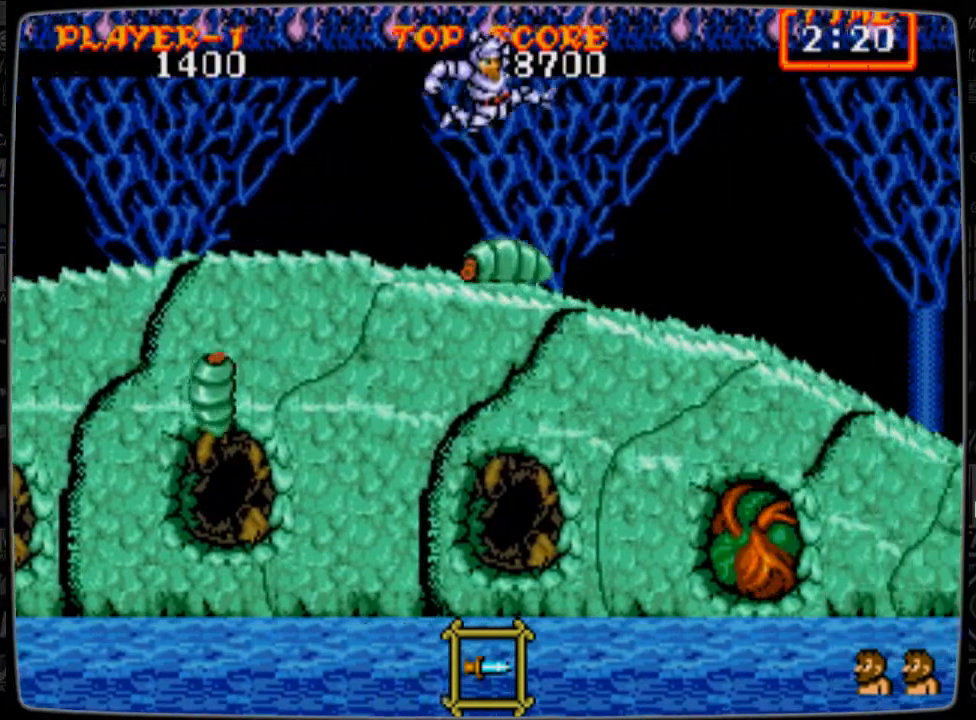
{"buttons": ["DPAD_RIGHT"], "events": []}
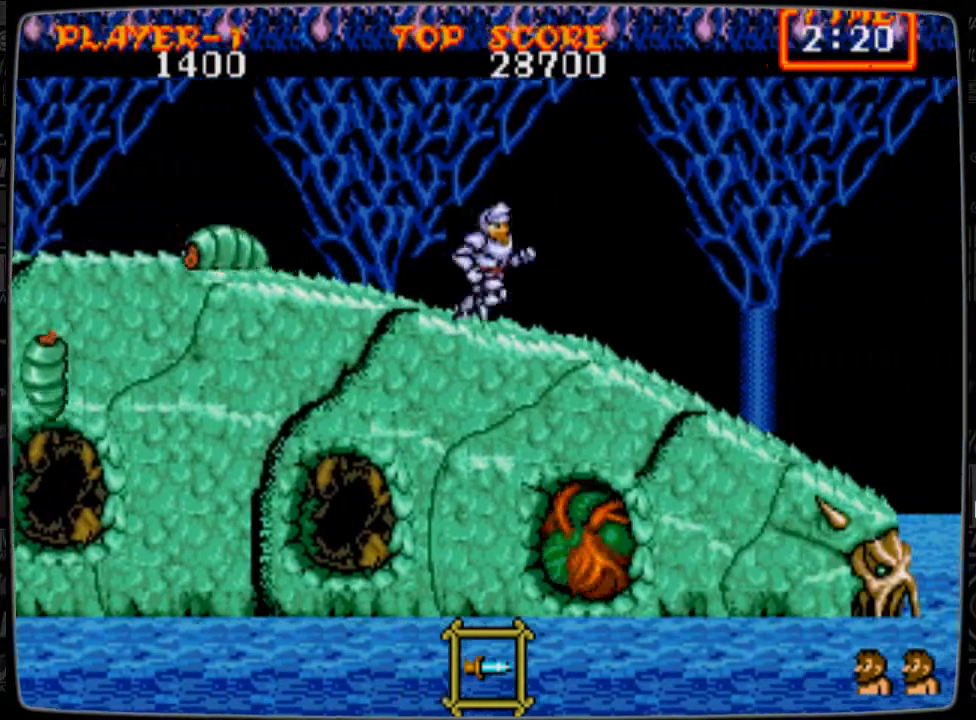
{"buttons": ["B", "DPAD_DOWN"], "events": [[42, "A", "down"], [167, "A", "up"], [167, "DPAD_RIGHT", "up"], [208, "DPAD_DOWN", "down"], [250, "B", "down"], [292, "B", "up"], [417, "B", "down"], [459, "B", "up"], [500, "B", "down"]]}
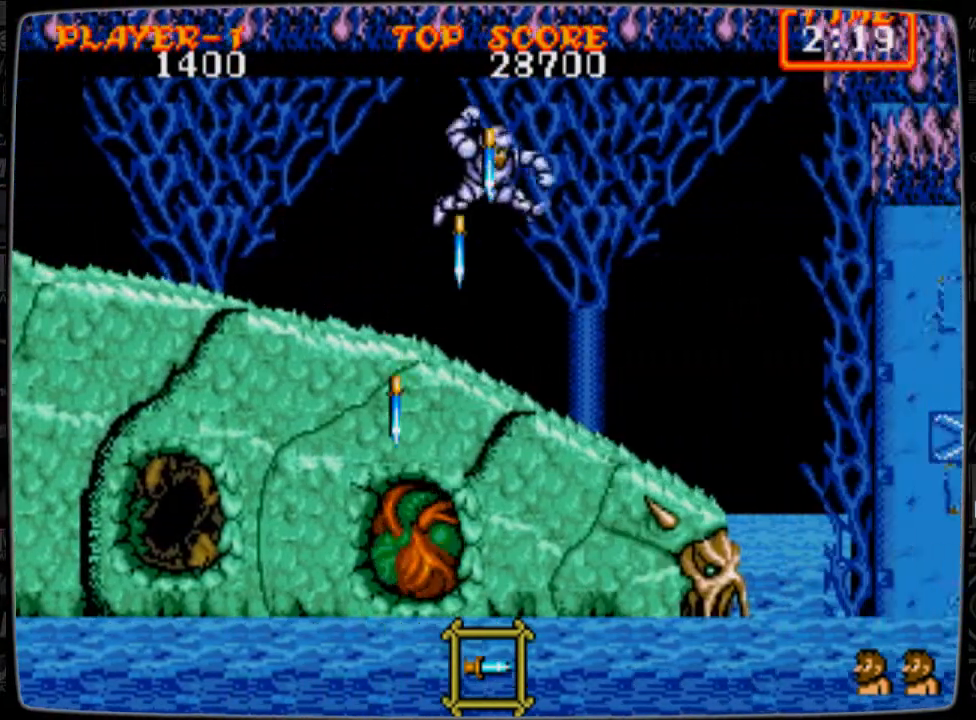
{"buttons": ["A", "DPAD_LEFT"], "events": [[125, "B", "up"], [125, "DPAD_DOWN", "up"], [209, "DPAD_LEFT", "down"], [501, "A", "down"]]}
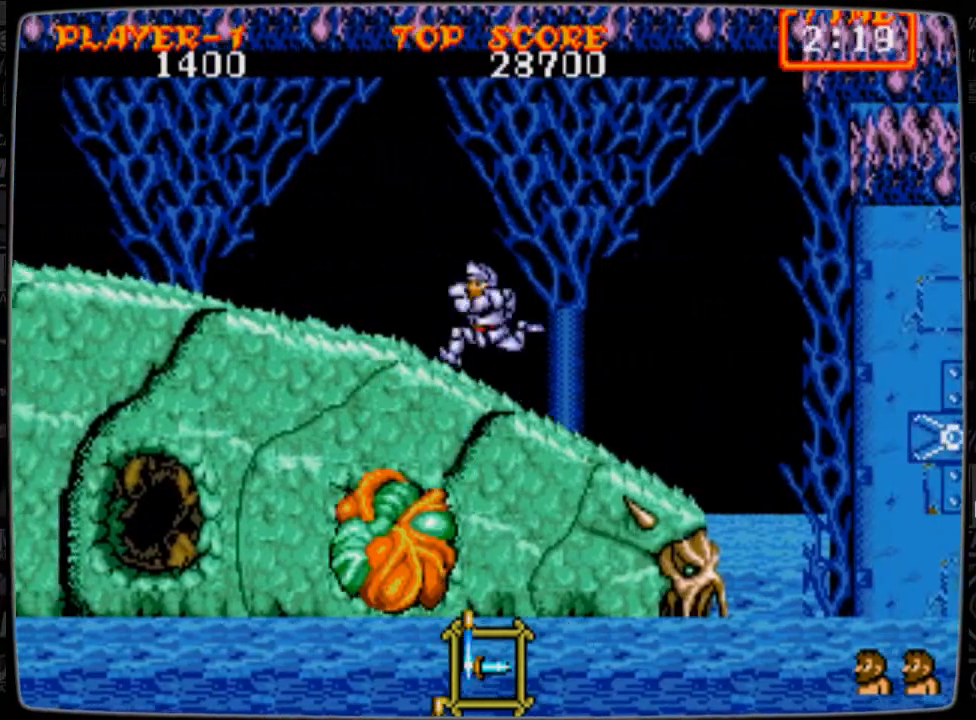
{"buttons": ["B", "DPAD_DOWN"], "events": [[125, "A", "up"], [125, "DPAD_DOWN", "down"], [125, "DPAD_LEFT", "up"], [208, "B", "down"], [250, "B", "up"], [334, "B", "down"], [417, "B", "up"], [459, "B", "down"]]}
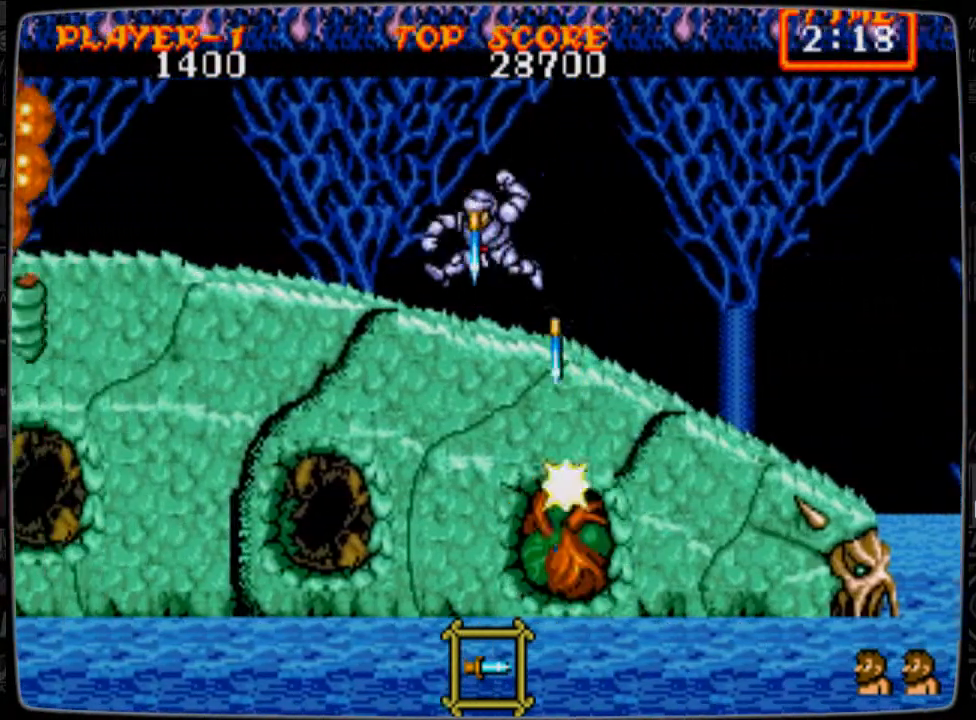
{"buttons": ["DPAD_RIGHT"], "events": [[84, "B", "up"], [84, "DPAD_DOWN", "up"], [209, "DPAD_RIGHT", "down"]]}
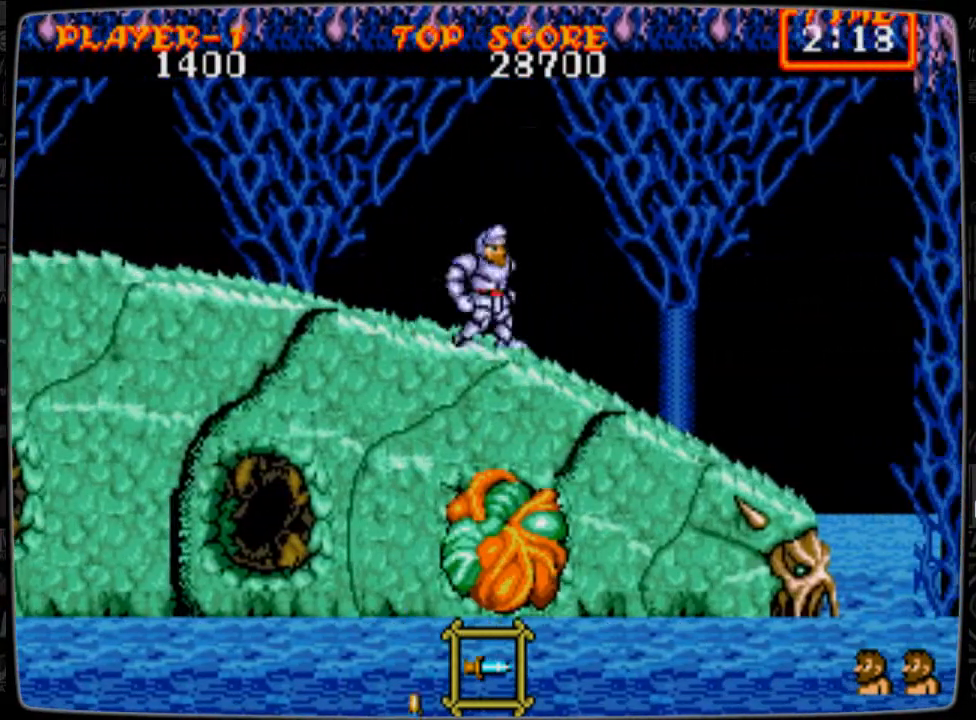
{"buttons": ["B", "DPAD_DOWN"], "events": [[42, "DPAD_RIGHT", "up"], [83, "A", "down"], [125, "A", "up"], [167, "DPAD_DOWN", "down"], [250, "B", "down"], [292, "B", "up"], [375, "B", "down"], [459, "B", "up"], [500, "B", "down"]]}
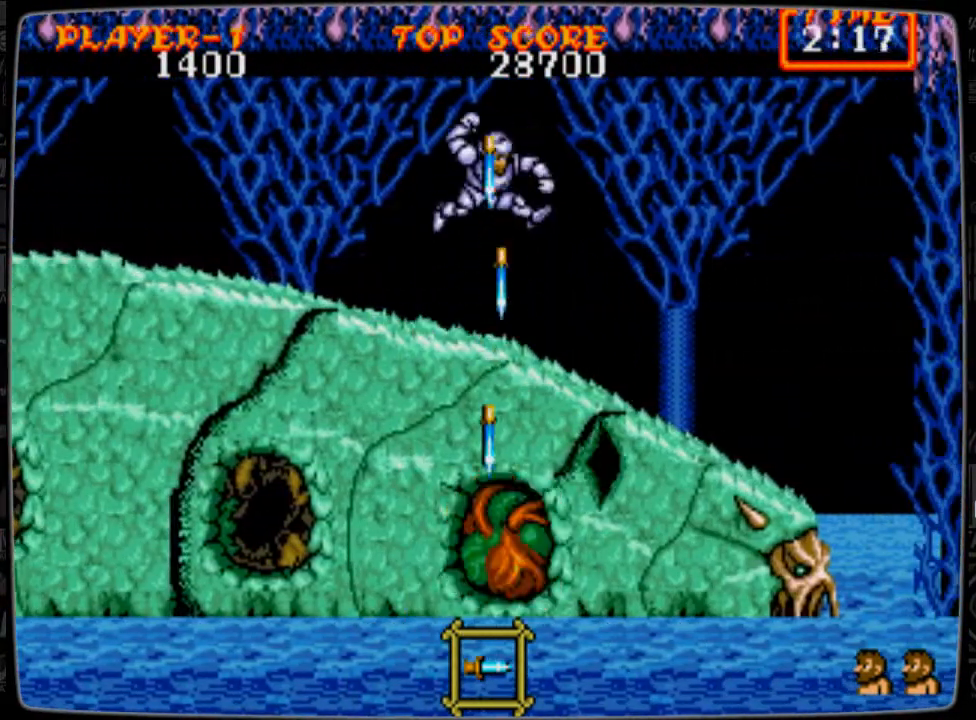
{"buttons": ["DPAD_LEFT"], "events": [[84, "B", "up"], [125, "B", "down"], [209, "B", "up"], [292, "DPAD_DOWN", "up"], [417, "DPAD_LEFT", "down"]]}
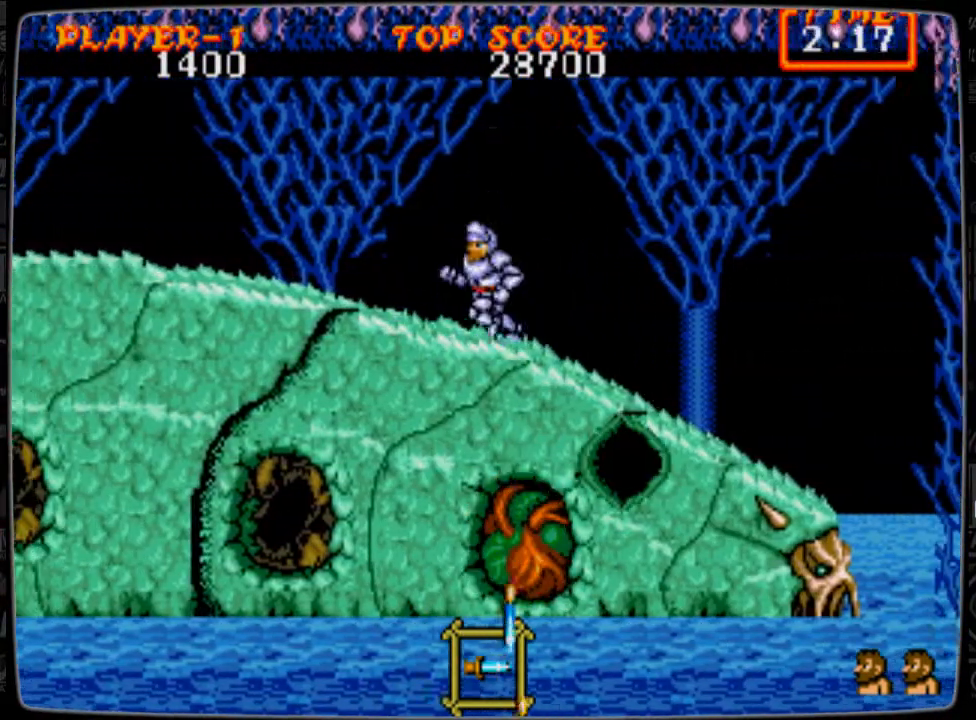
{"buttons": ["DPAD_LEFT"], "events": [[250, "DPAD_LEFT", "up"], [459, "DPAD_LEFT", "down"]]}
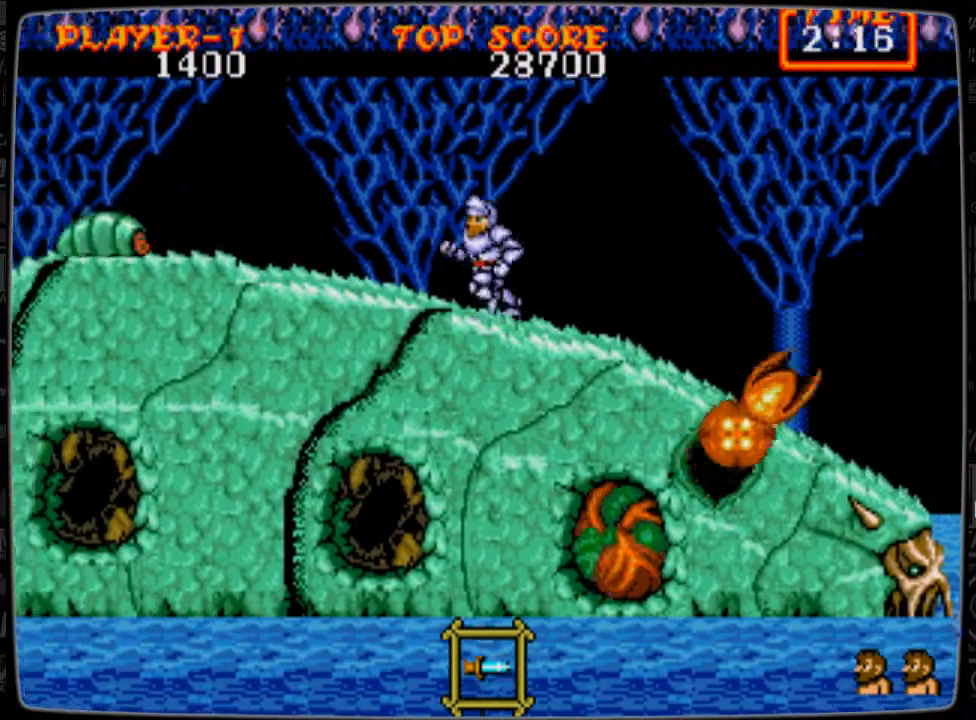
{"buttons": ["B"], "events": [[208, "DPAD_LEFT", "up"], [375, "B", "down"], [417, "B", "up"], [500, "B", "down"]]}
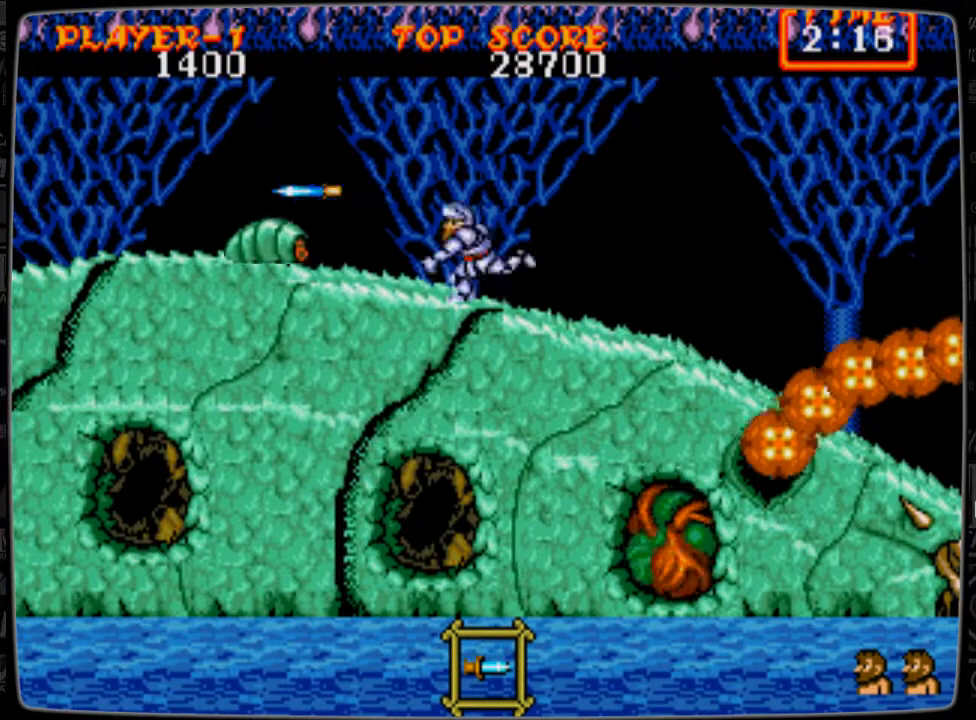
{"buttons": ["DPAD_RIGHT"], "events": [[42, "B", "up"], [42, "DPAD_DOWN", "down"], [167, "B", "down"], [209, "B", "up"], [334, "DPAD_DOWN", "up"], [417, "DPAD_RIGHT", "down"]]}